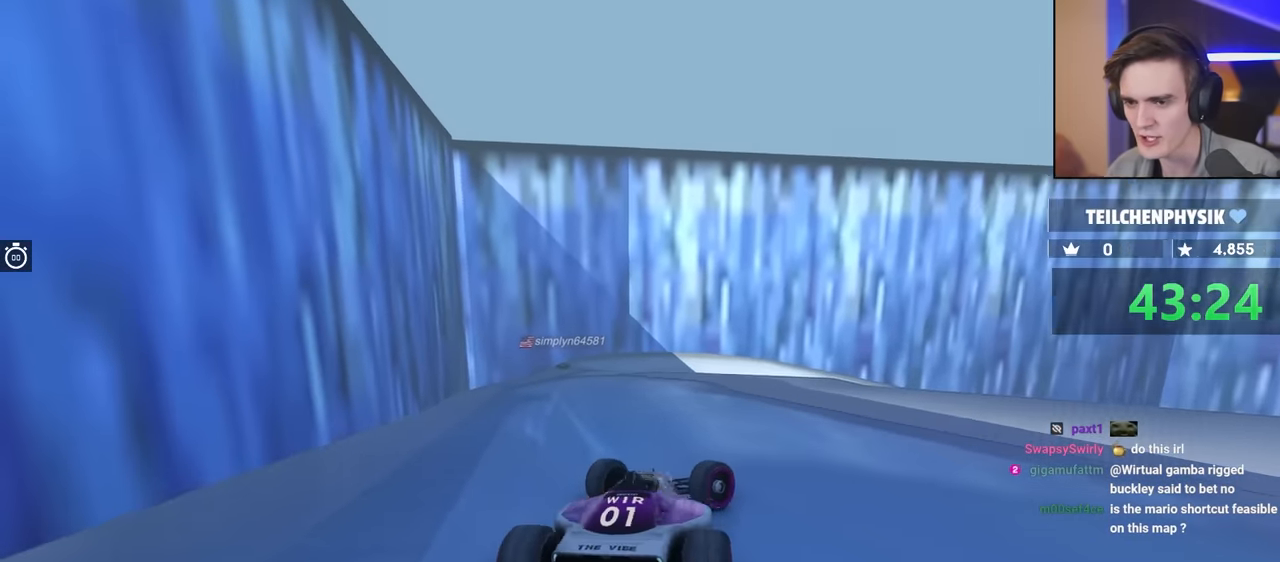
Gameplay with keyboard; each line is a JSON object with the keys held at the frame after it. "events" lists presses ("down") and releases ("up") of "brake", "down", "left", "right" and "up" between this image and that frame as [ms after this image, input, new state], when the widget could be followed in between. No other keys are recorded. Mouse input is not recorded. Key names are as the overlay labels them; some are game actions (e.g. jump) rather than physical keys.
{"keys": [], "events": [[234, "right", "up"]]}
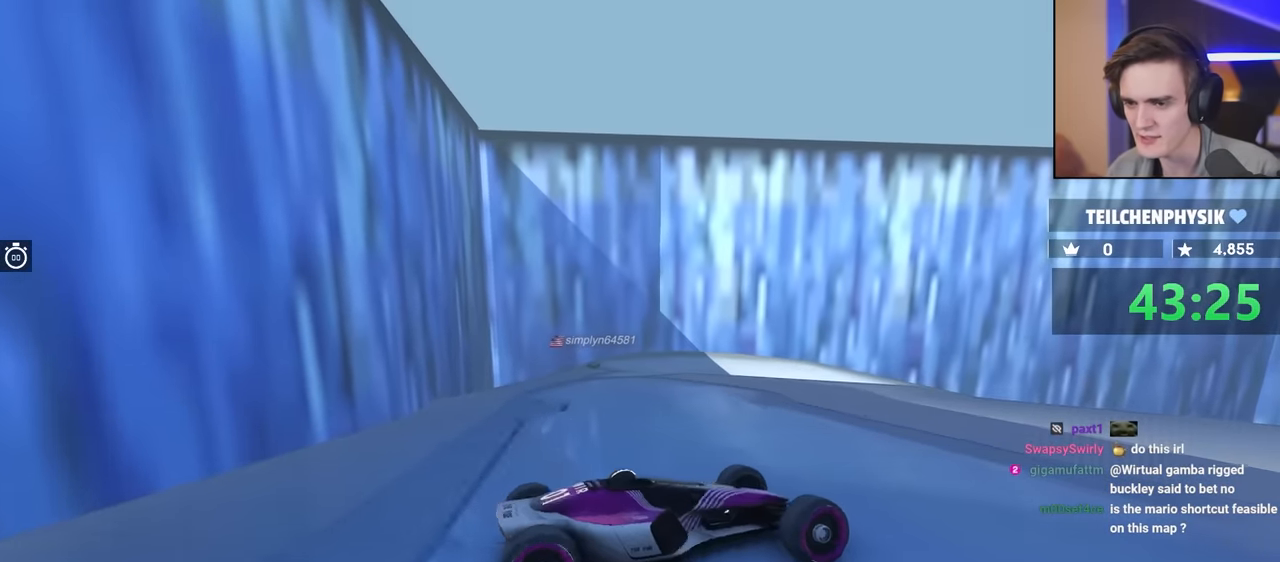
{"keys": [], "events": [[350, "left", "down"], [400, "left", "up"]]}
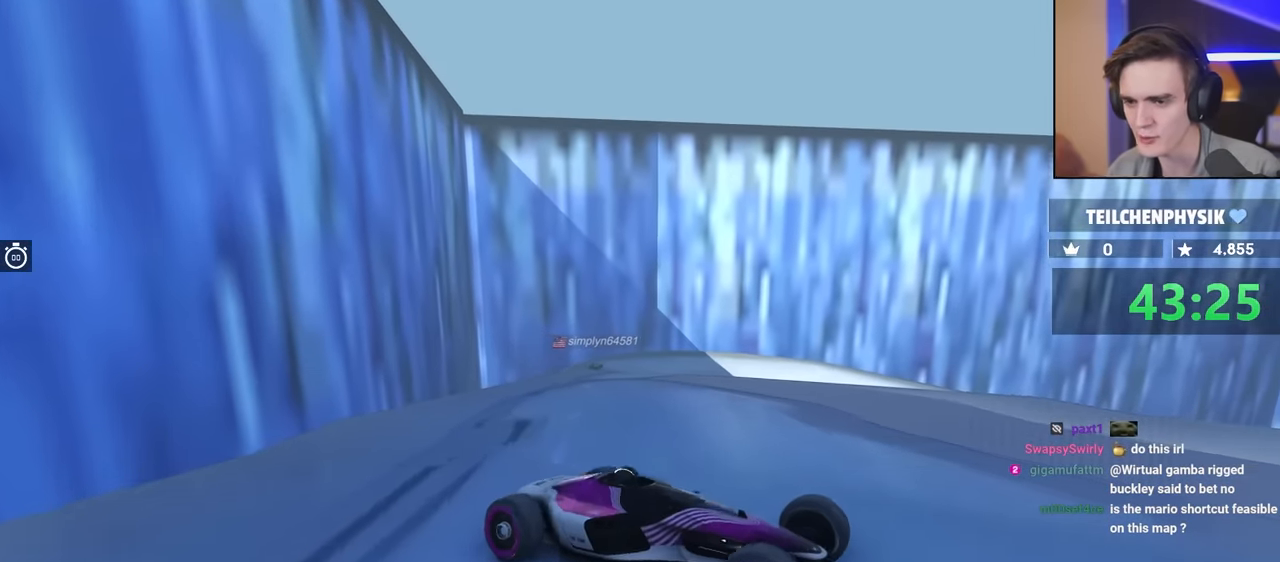
{"keys": ["brake", "left", "up"], "events": [[84, "left", "down"], [184, "left", "up"], [367, "left", "down"], [367, "up", "down"], [467, "brake", "down"]]}
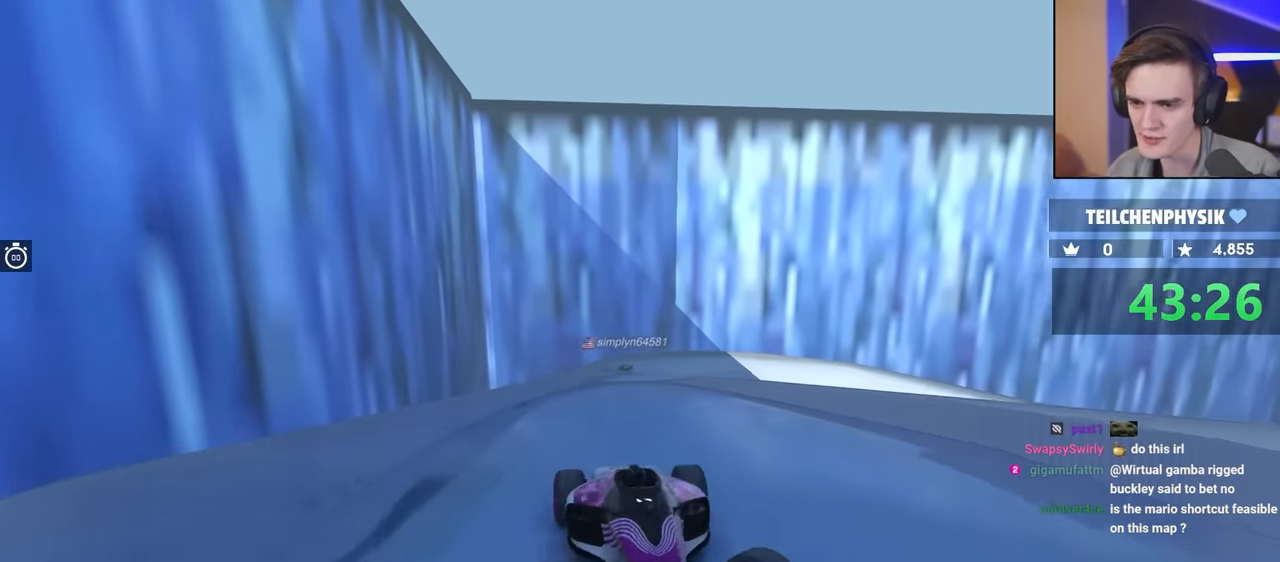
{"keys": ["brake", "up"], "events": [[250, "left", "up"]]}
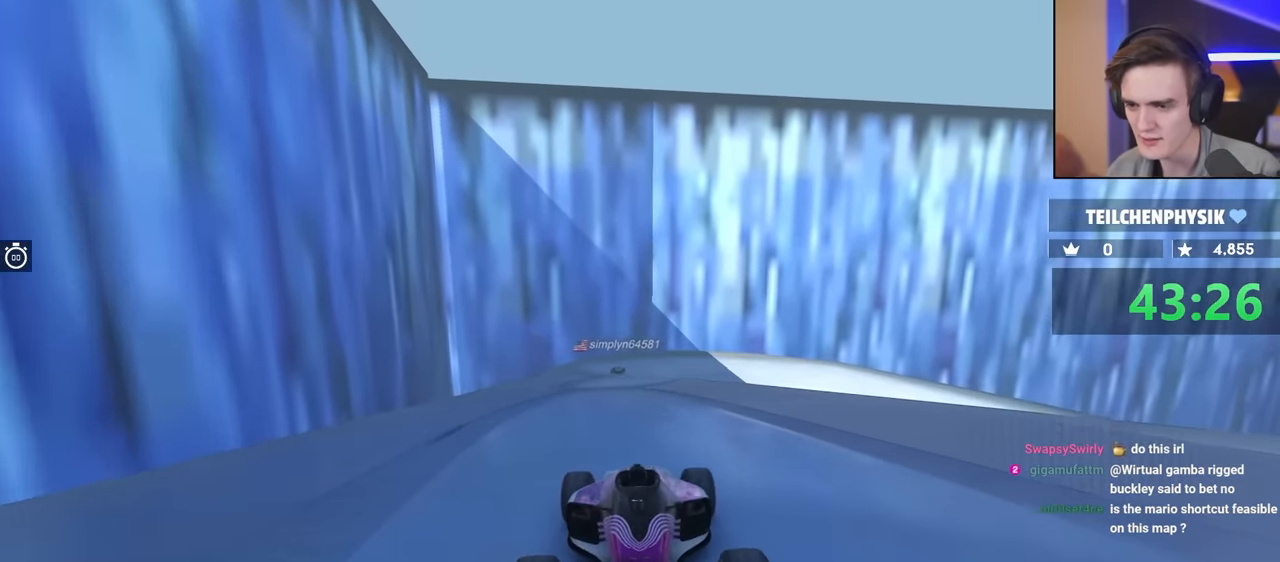
{"keys": ["brake", "up"], "events": []}
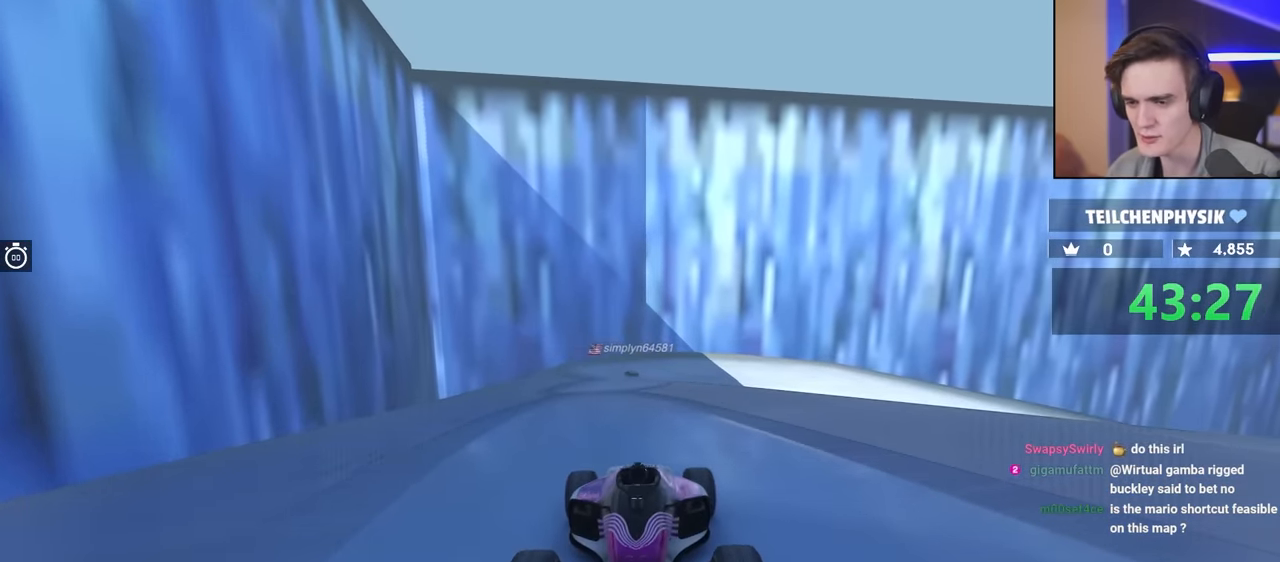
{"keys": ["brake"], "events": [[134, "up", "up"]]}
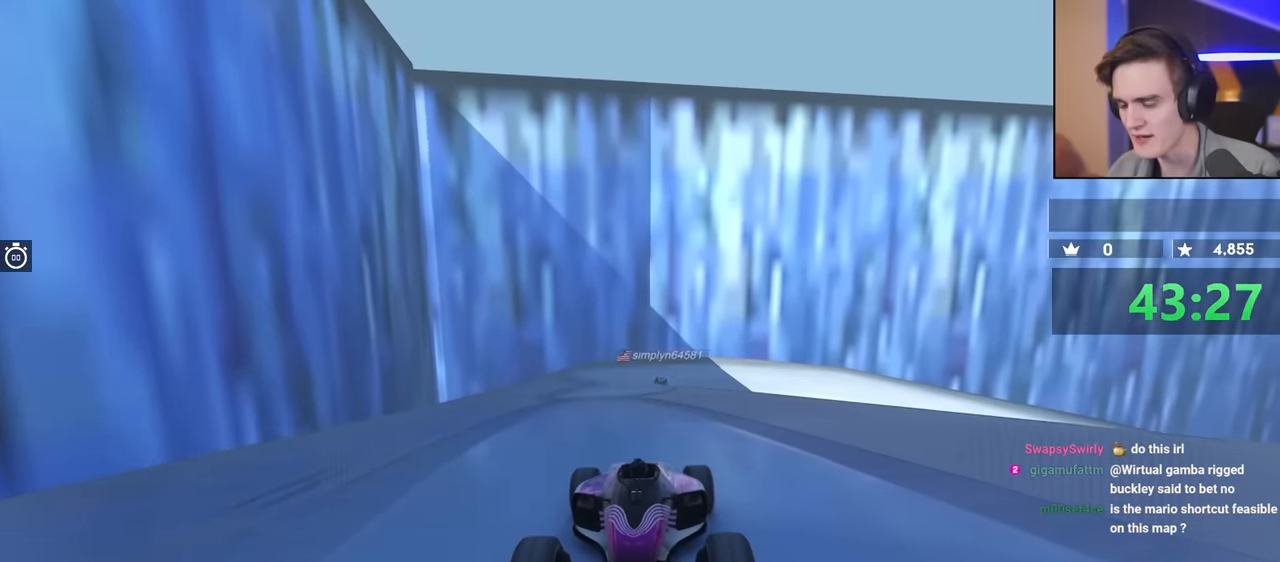
{"keys": ["brake"], "events": []}
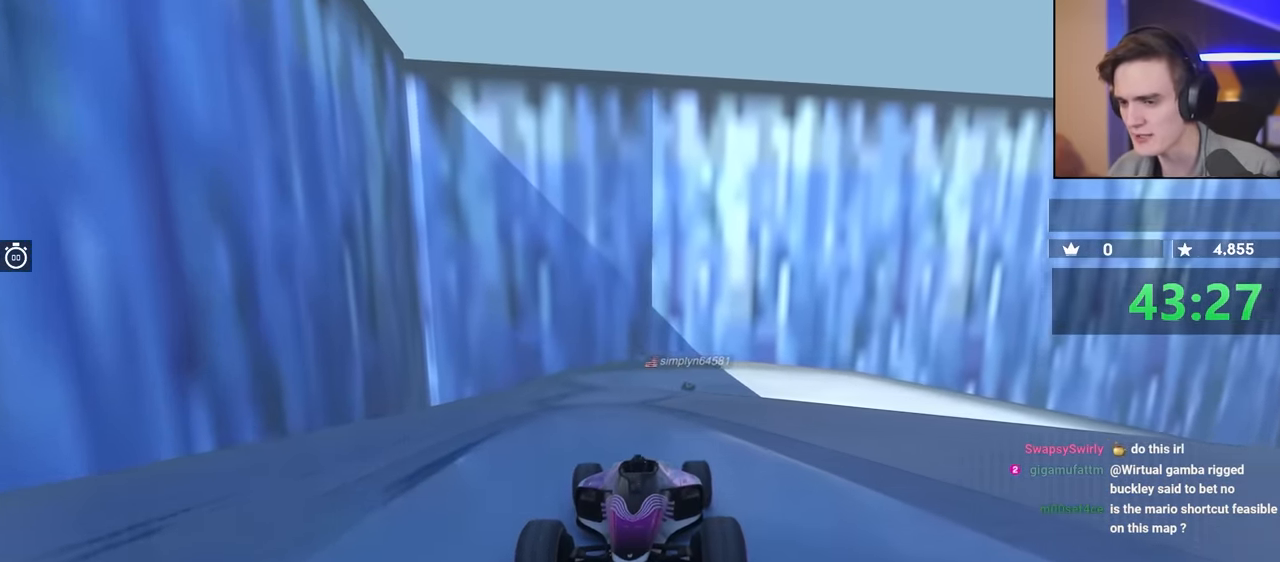
{"keys": [], "events": [[84, "right", "down"], [134, "right", "up"], [417, "brake", "up"]]}
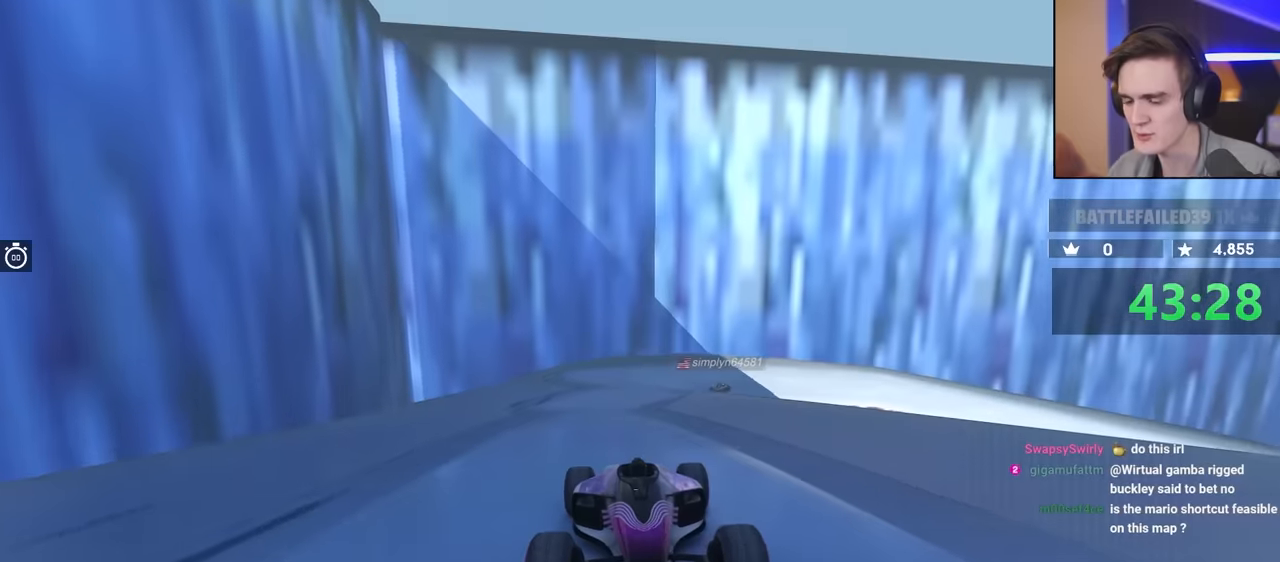
{"keys": [], "events": []}
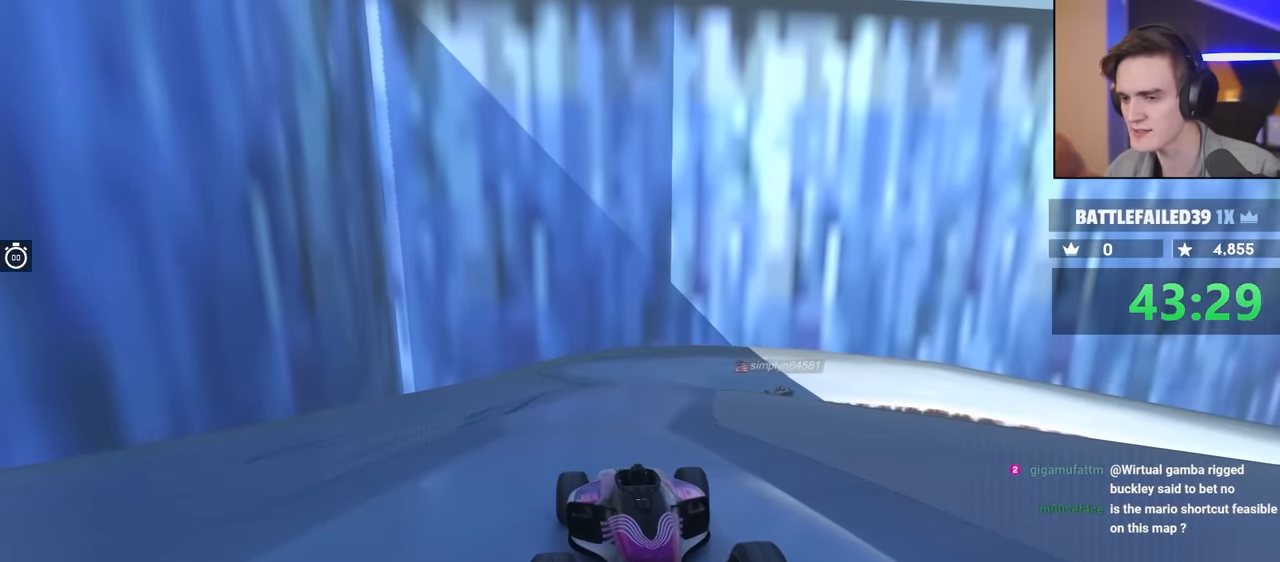
{"keys": [], "events": []}
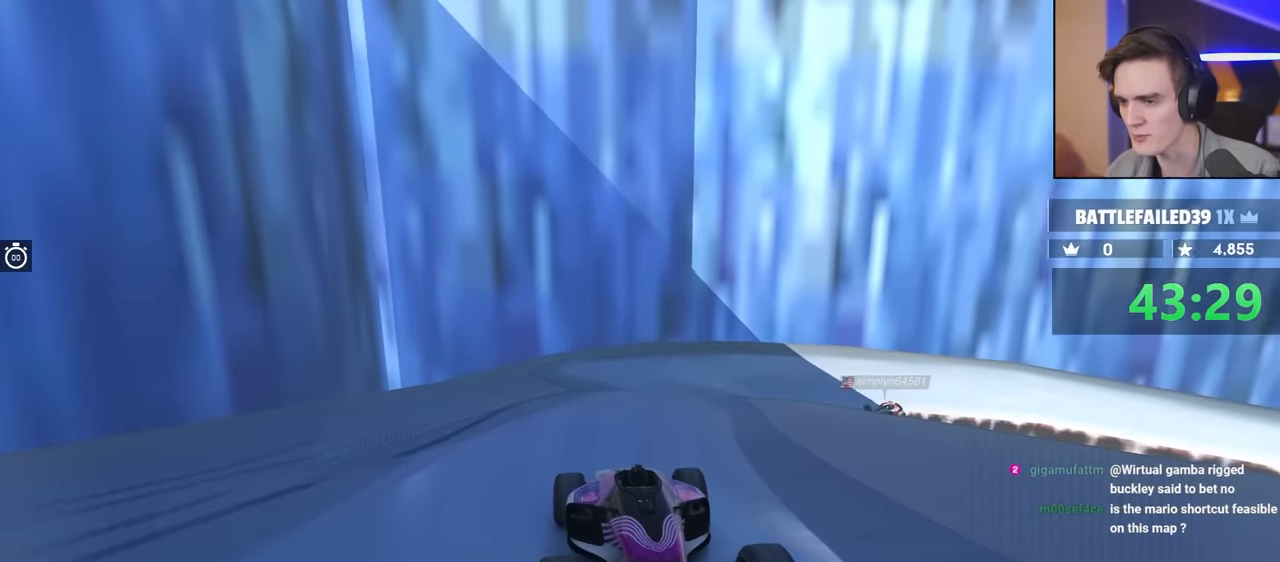
{"keys": ["brake", "up"], "events": [[34, "left", "down"], [50, "brake", "down"], [50, "up", "down"], [134, "left", "up"], [367, "left", "down"], [417, "left", "up"]]}
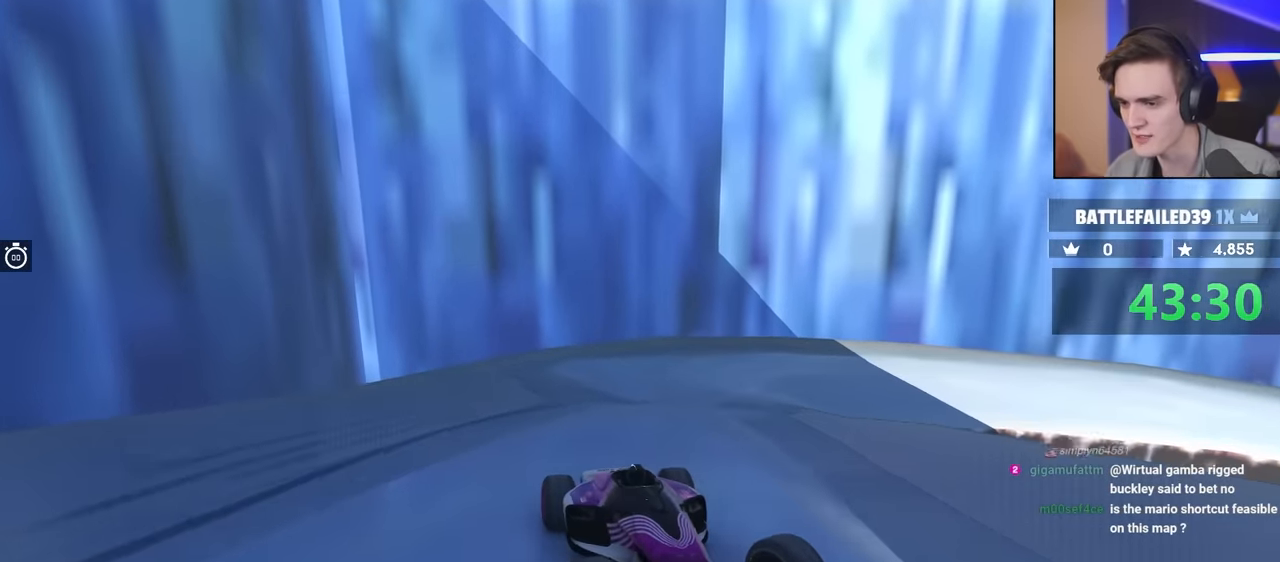
{"keys": ["brake", "up"], "events": []}
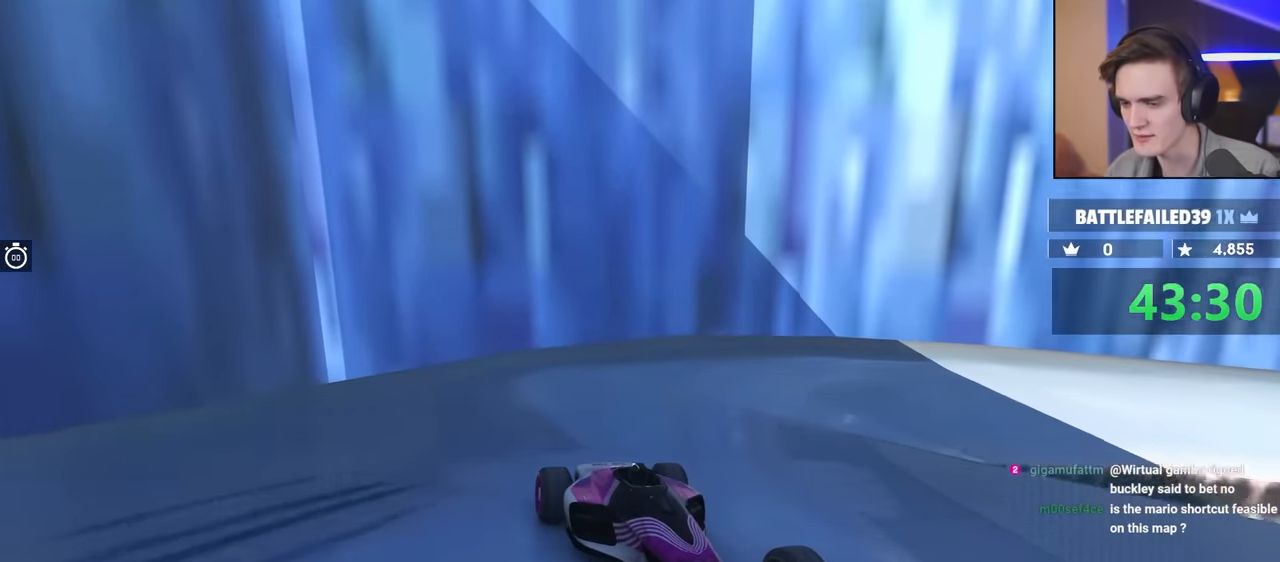
{"keys": ["brake", "up"], "events": [[117, "left", "down"], [267, "left", "up"]]}
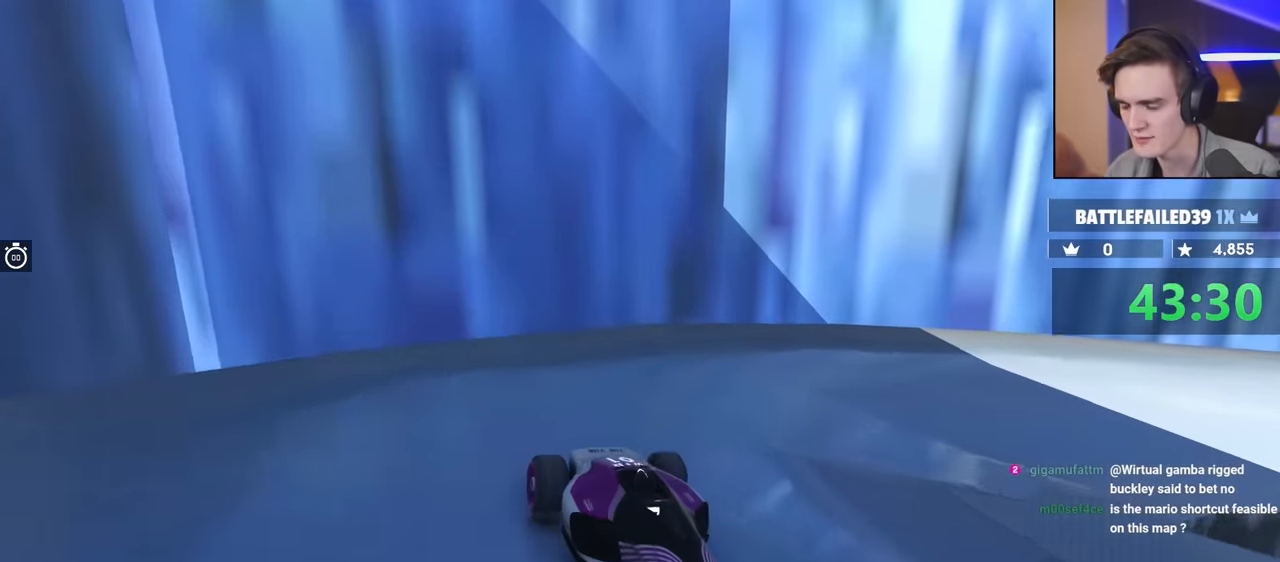
{"keys": ["brake", "left", "up"], "events": [[284, "left", "down"]]}
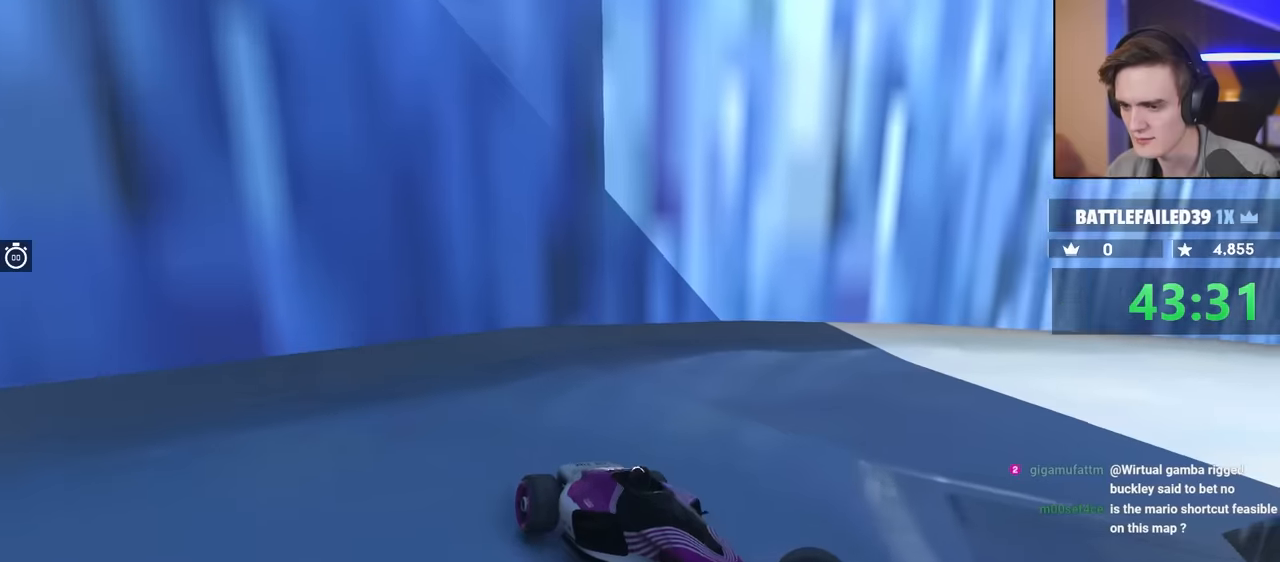
{"keys": ["left"], "events": [[300, "brake", "up"], [350, "up", "up"]]}
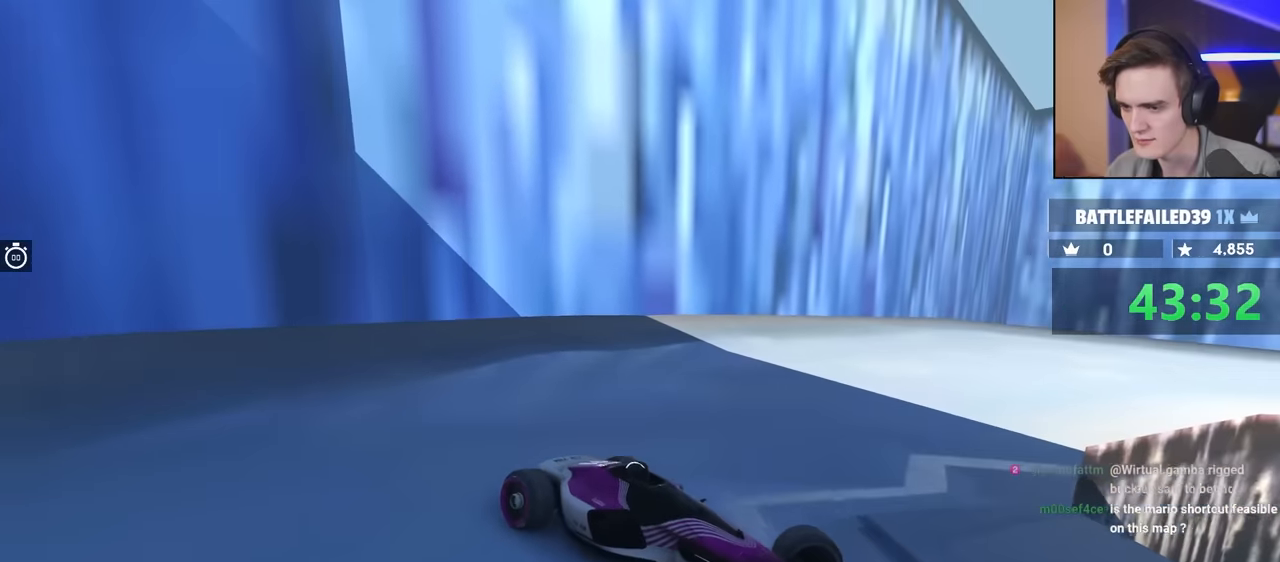
{"keys": ["up"], "events": [[317, "up", "down"], [450, "left", "up"]]}
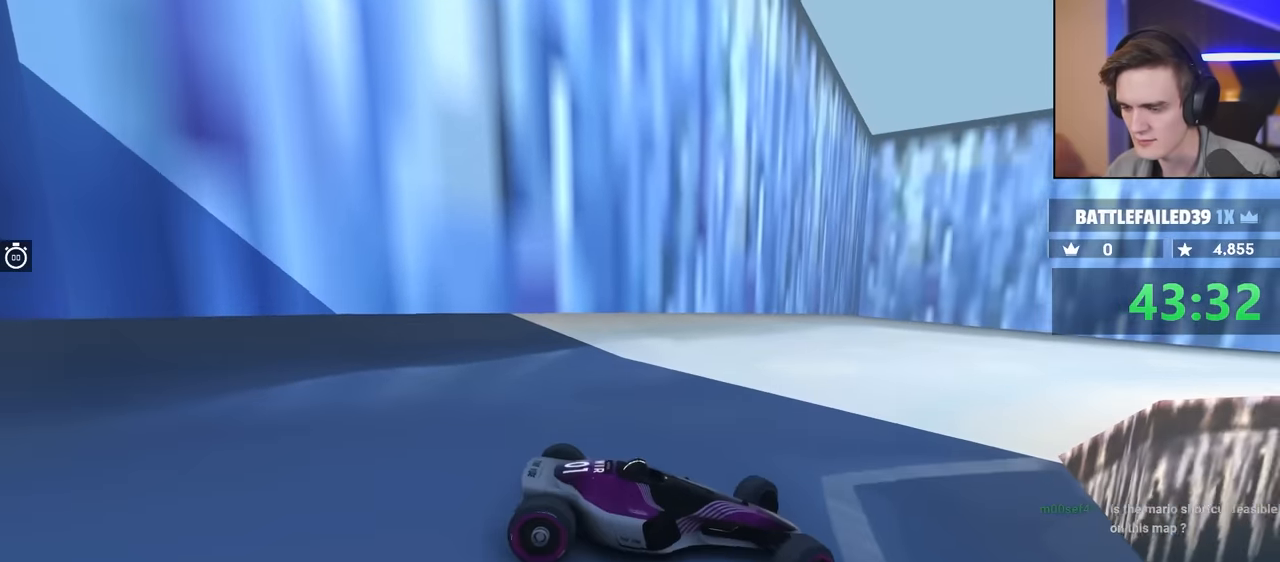
{"keys": ["right"], "events": [[34, "right", "down"], [184, "right", "up"], [350, "right", "down"], [500, "up", "up"]]}
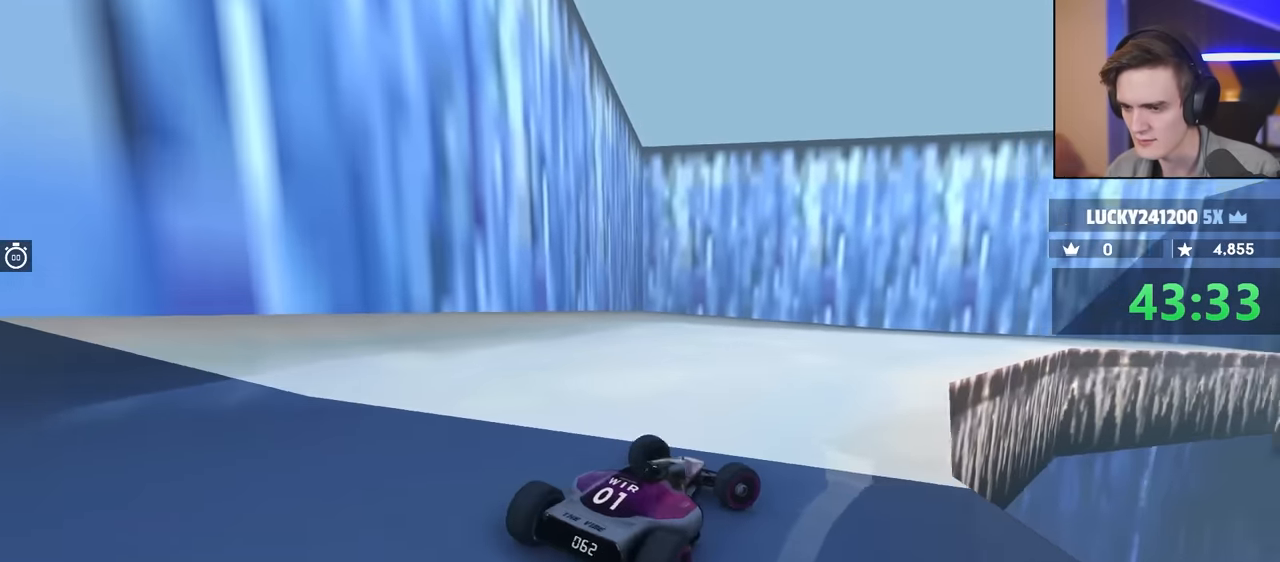
{"keys": [], "events": [[184, "right", "up"]]}
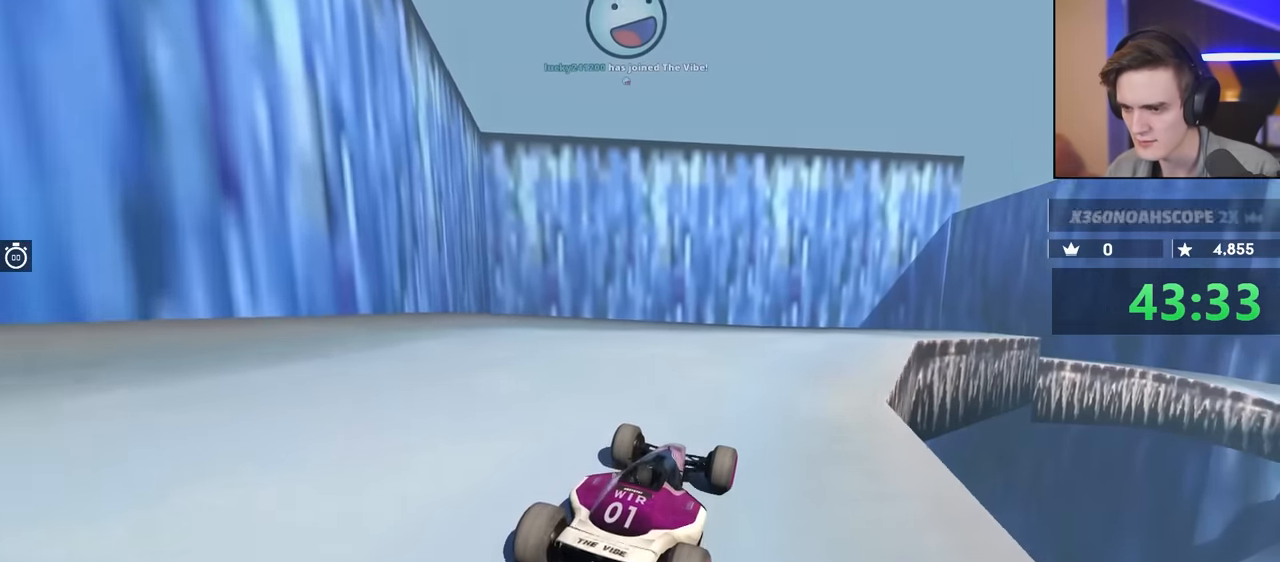
{"keys": [], "events": []}
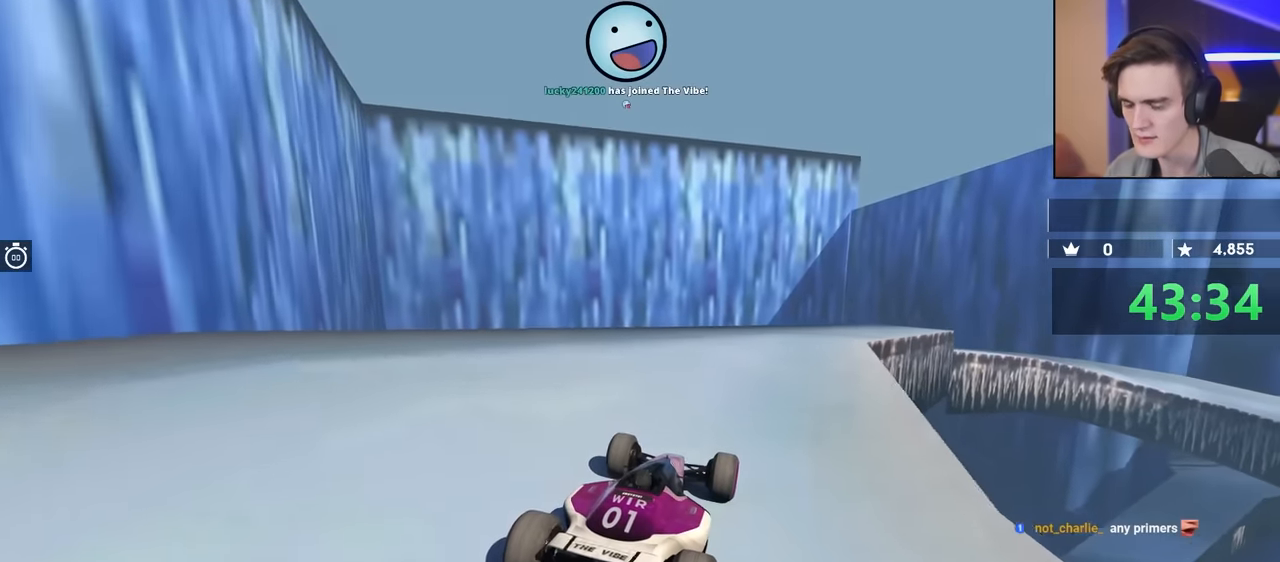
{"keys": [], "events": [[167, "up", "down"], [500, "up", "up"]]}
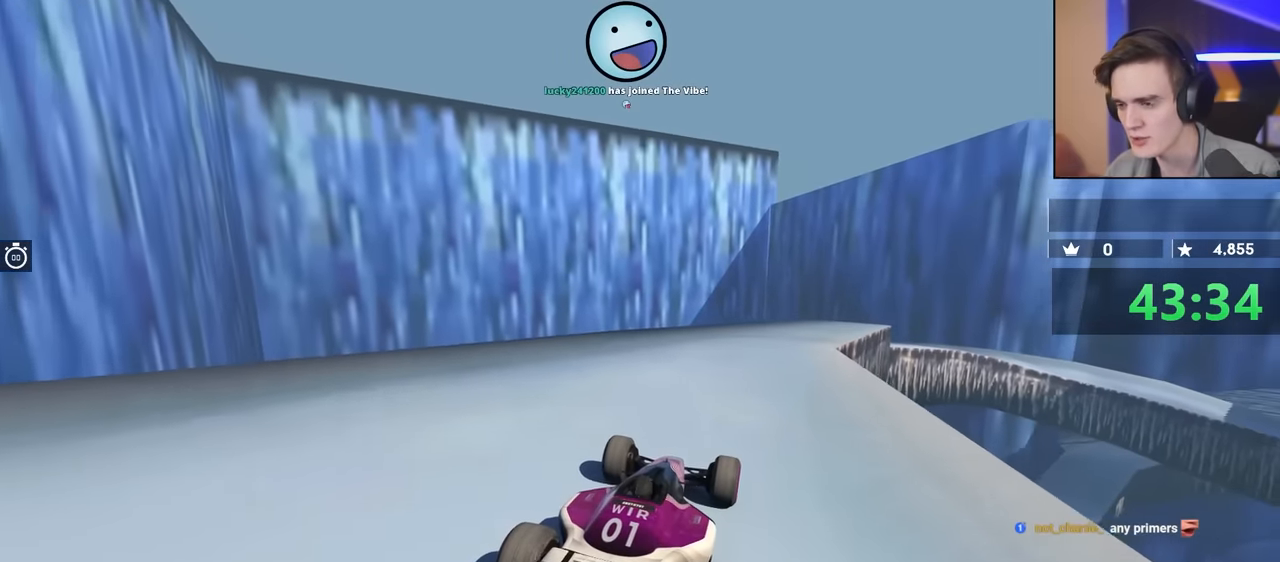
{"keys": ["right", "up"], "events": [[417, "right", "down"], [467, "up", "down"]]}
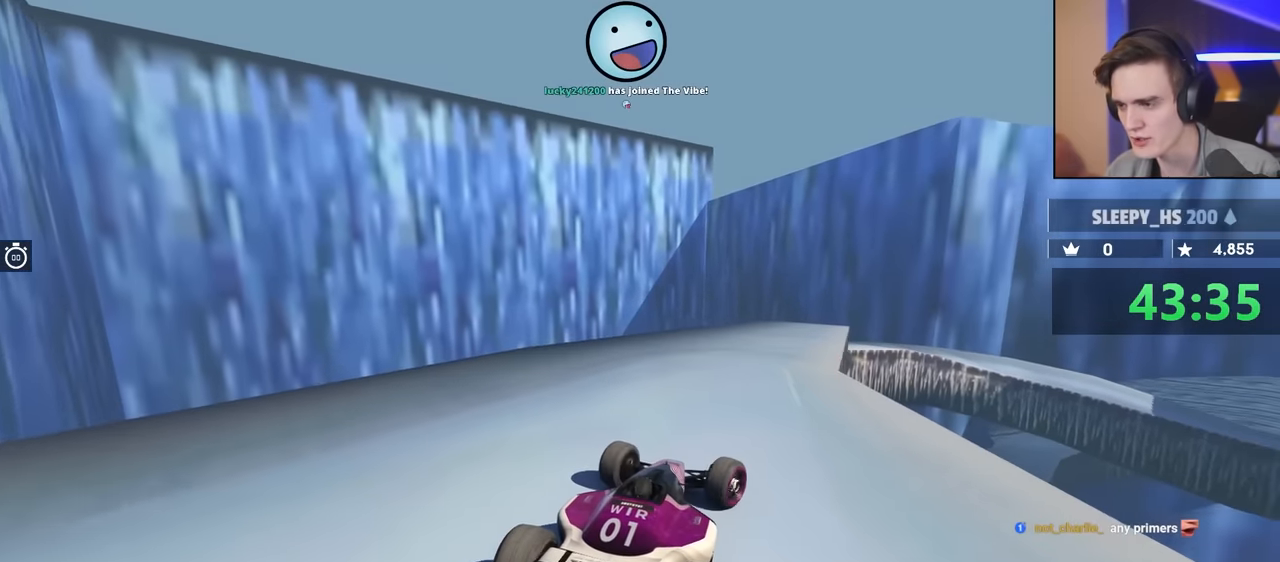
{"keys": [], "events": [[150, "right", "up"], [150, "up", "up"]]}
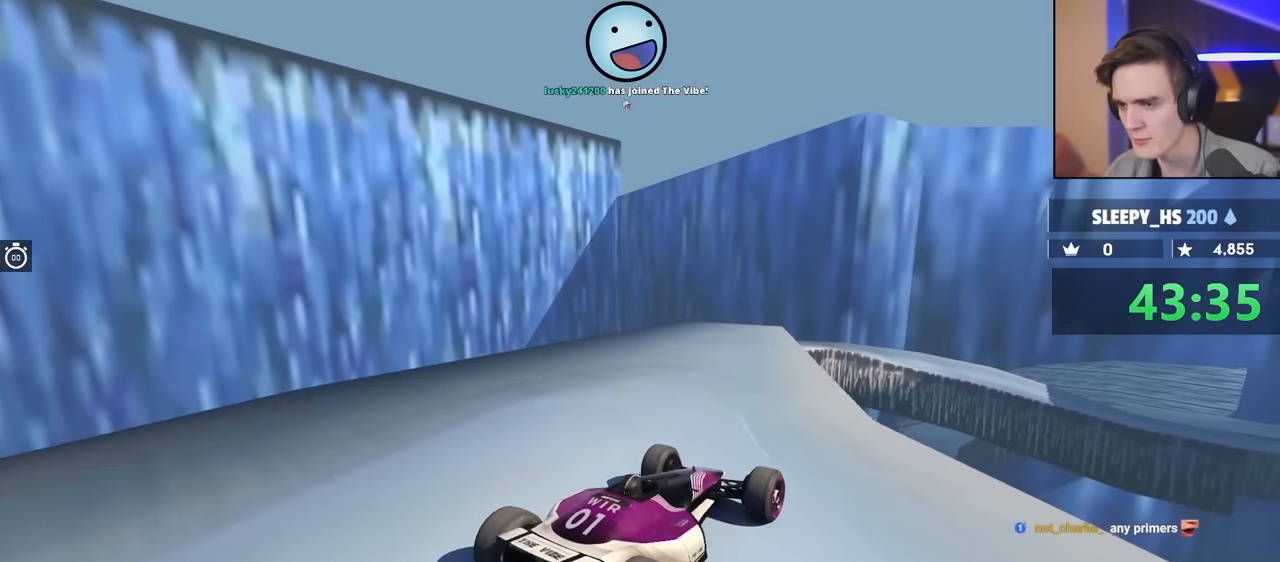
{"keys": ["left"], "events": [[217, "left", "down"]]}
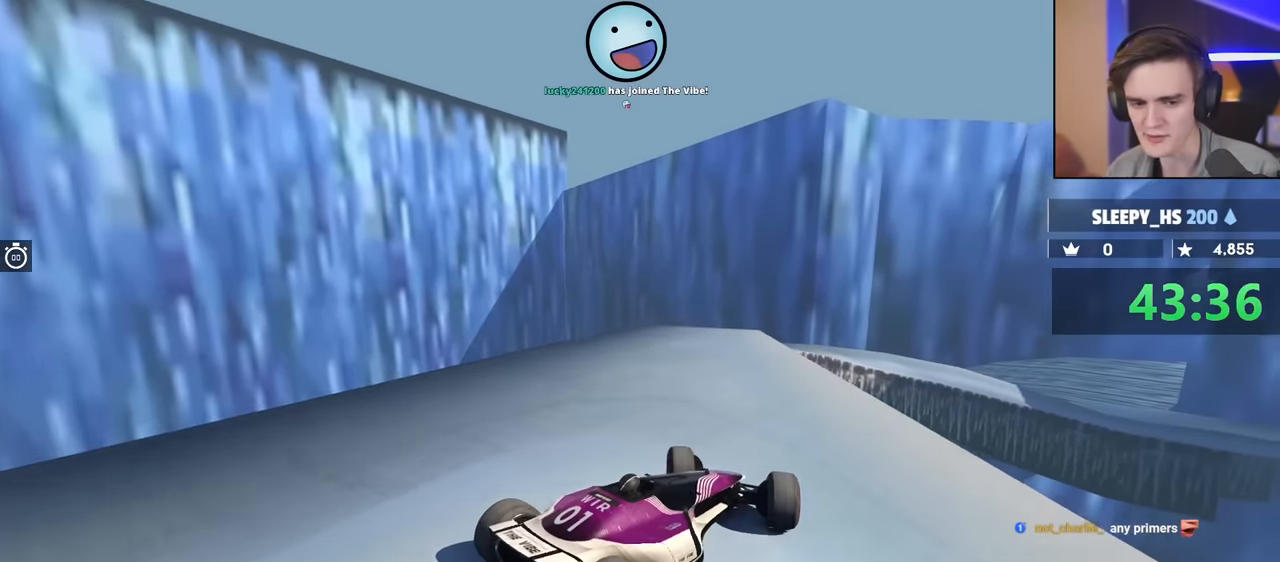
{"keys": [], "events": [[217, "left", "up"], [367, "right", "down"], [500, "right", "up"]]}
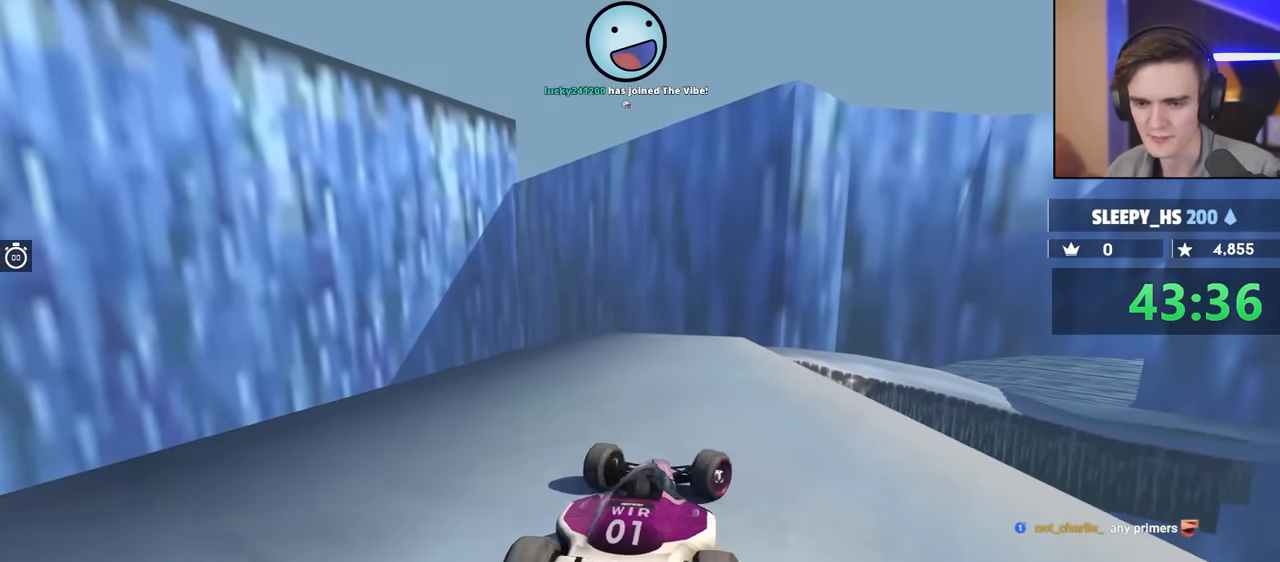
{"keys": ["right"], "events": [[200, "right", "down"]]}
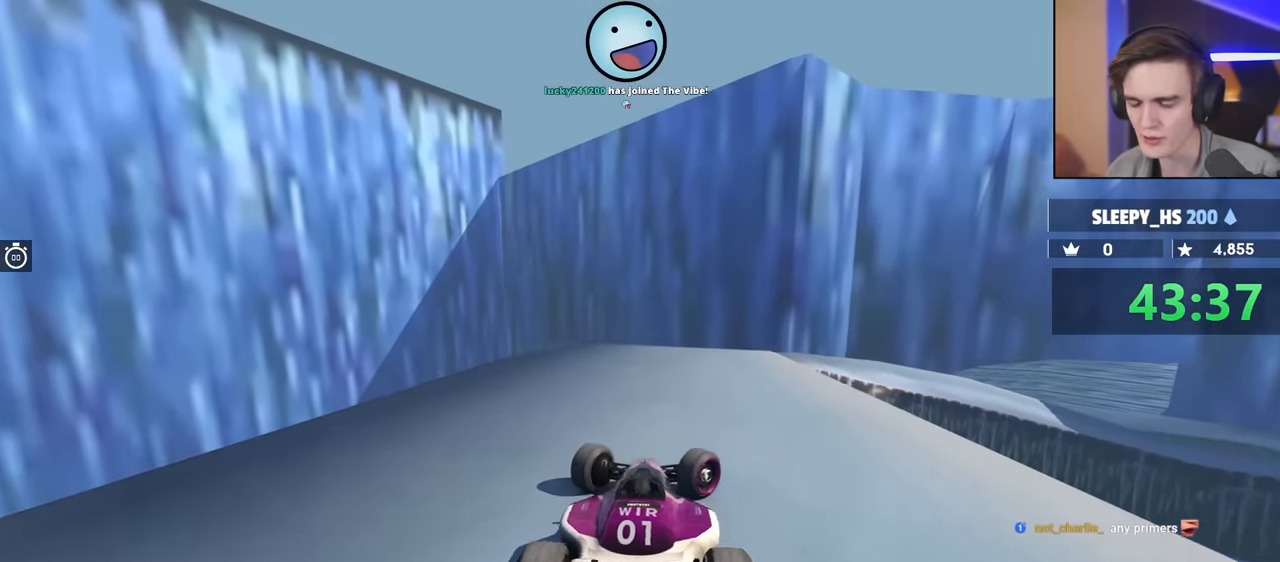
{"keys": ["right", "up"], "events": [[467, "up", "down"]]}
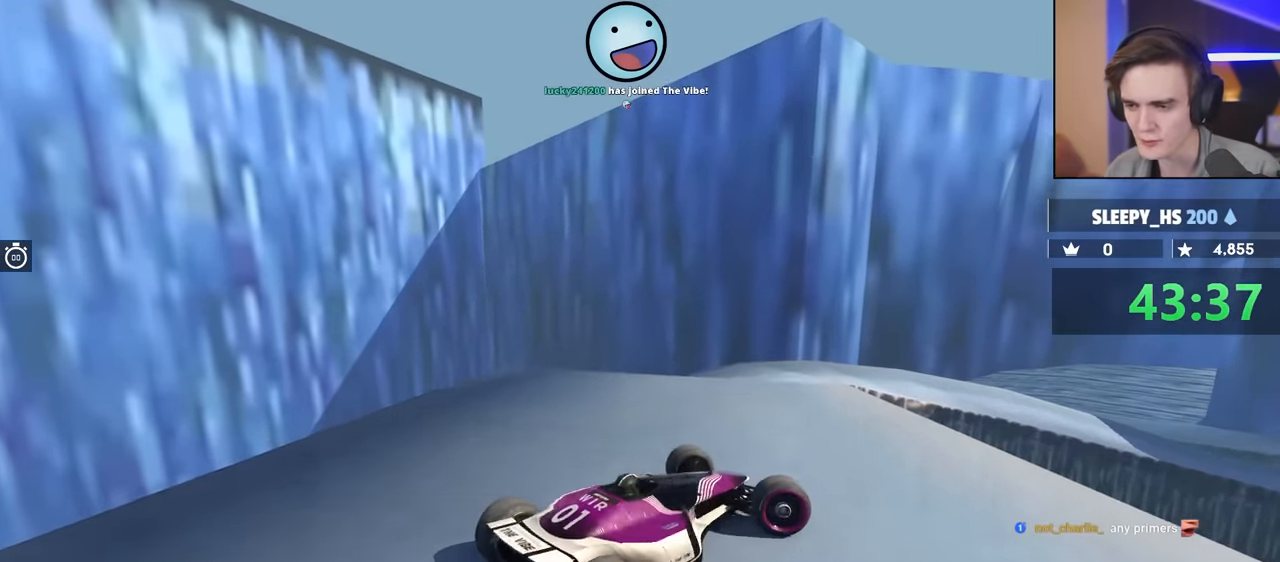
{"keys": [], "events": [[50, "right", "up"], [100, "up", "up"]]}
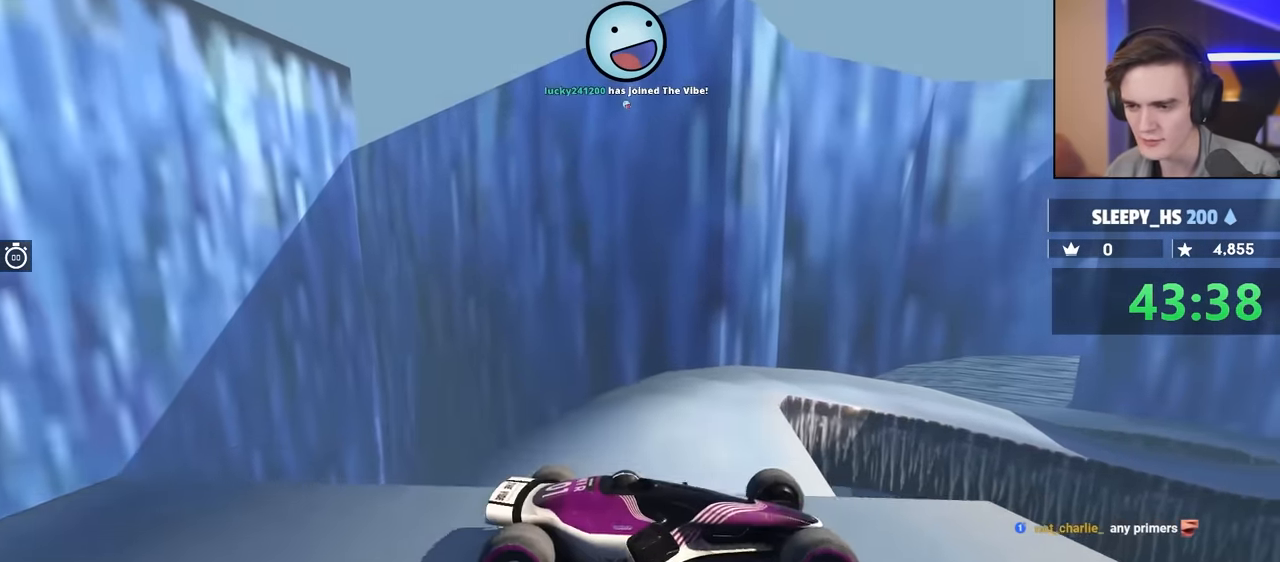
{"keys": ["brake", "up"], "events": [[217, "brake", "down"], [267, "left", "down"], [317, "up", "down"], [450, "left", "up"]]}
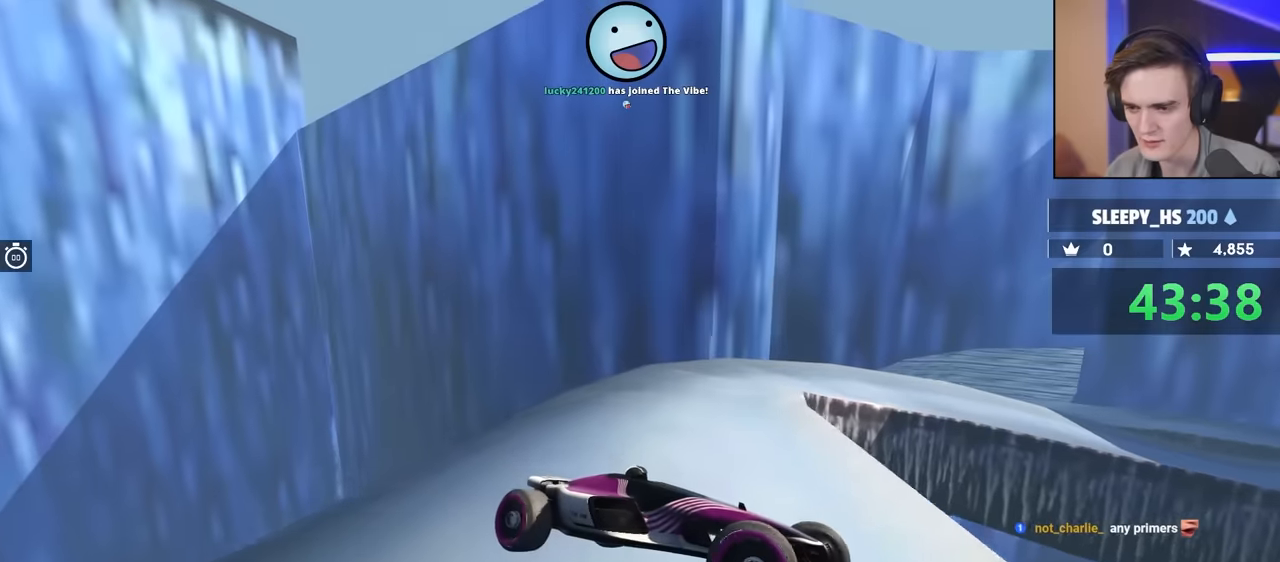
{"keys": ["brake", "up"], "events": []}
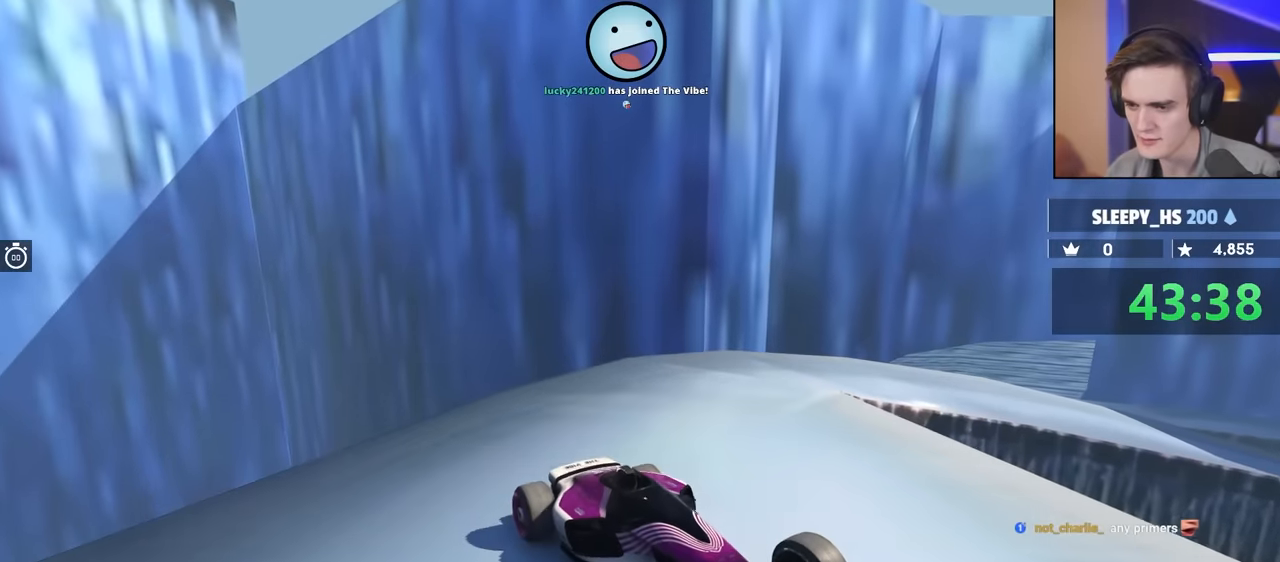
{"keys": ["brake", "up"], "events": []}